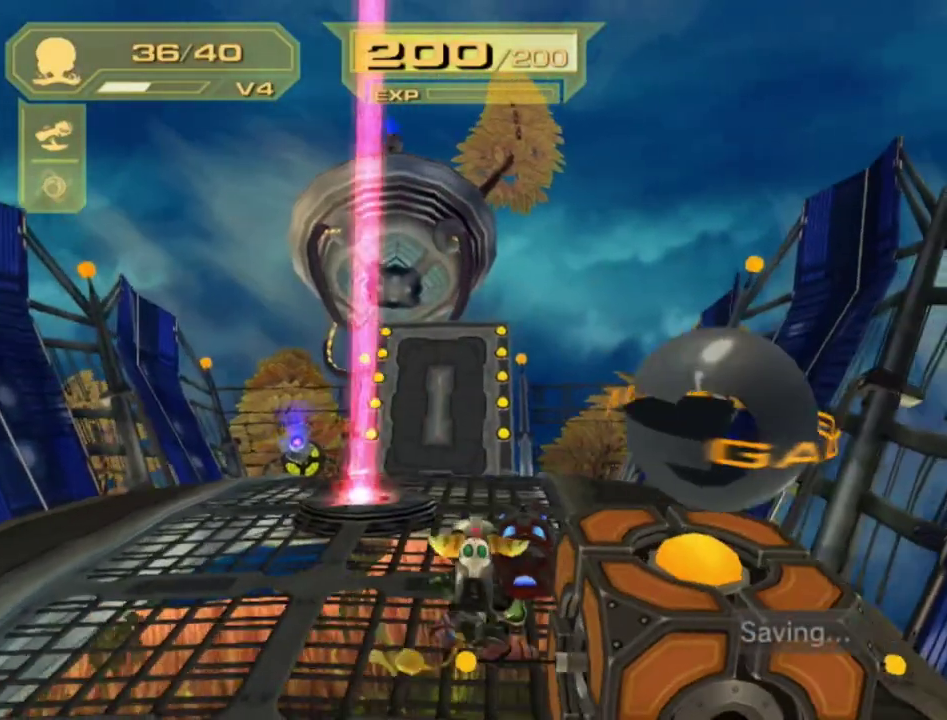
Gameplay with a controller (PlayStation layout); each line is a JSON object with the inputs held at the frame after it. "events" lists button and stick changes between this image and that frame as [ms after this image, input, new state], when the widget could be followed in between. Not read: L3 R3.
{"buttons": ["R1"], "left_stick": "up", "right_stick": "center", "events": [[17, "R1", "up"], [33, "left_stick", "up"], [83, "R1", "down"], [167, "L2", "up"], [217, "TRIANGLE", "down"], [267, "TRIANGLE", "up"]]}
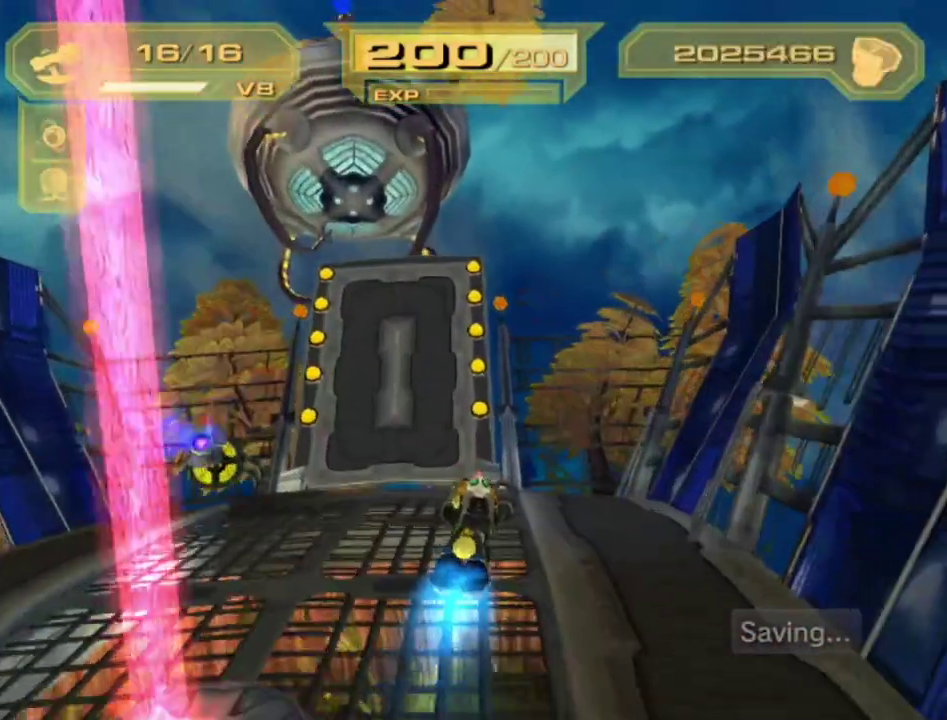
{"buttons": ["R1"], "left_stick": "up", "right_stick": "center", "events": [[133, "TRIANGLE", "down"], [217, "TRIANGLE", "up"]]}
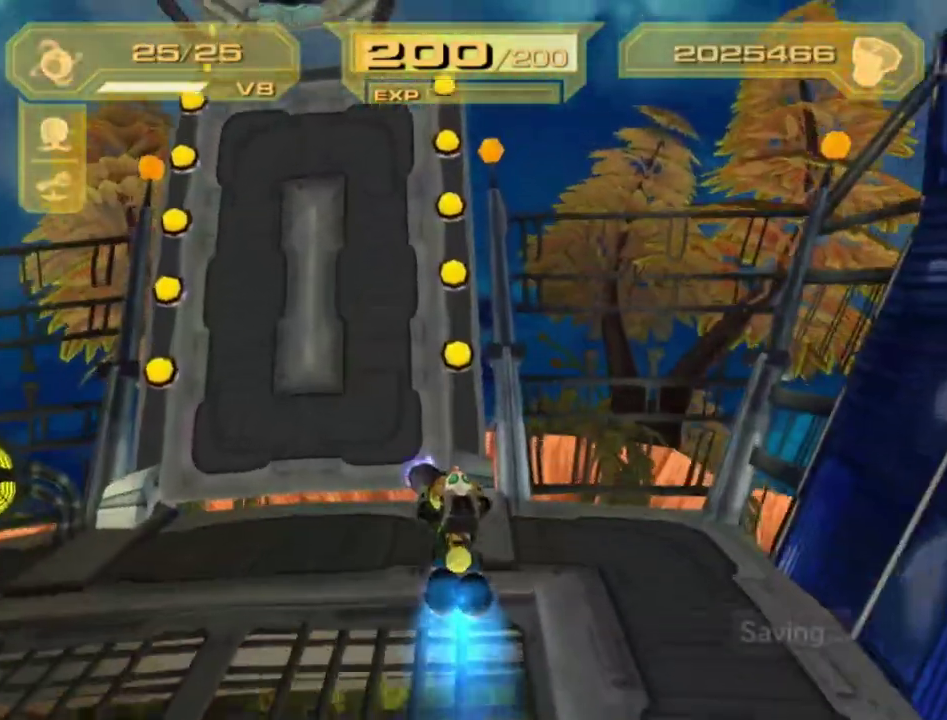
{"buttons": [], "left_stick": "up", "right_stick": "center", "events": [[67, "left_stick", "up-right"], [133, "left_stick", "up"], [167, "L1", "down"], [167, "R1", "up"], [233, "L1", "up"]]}
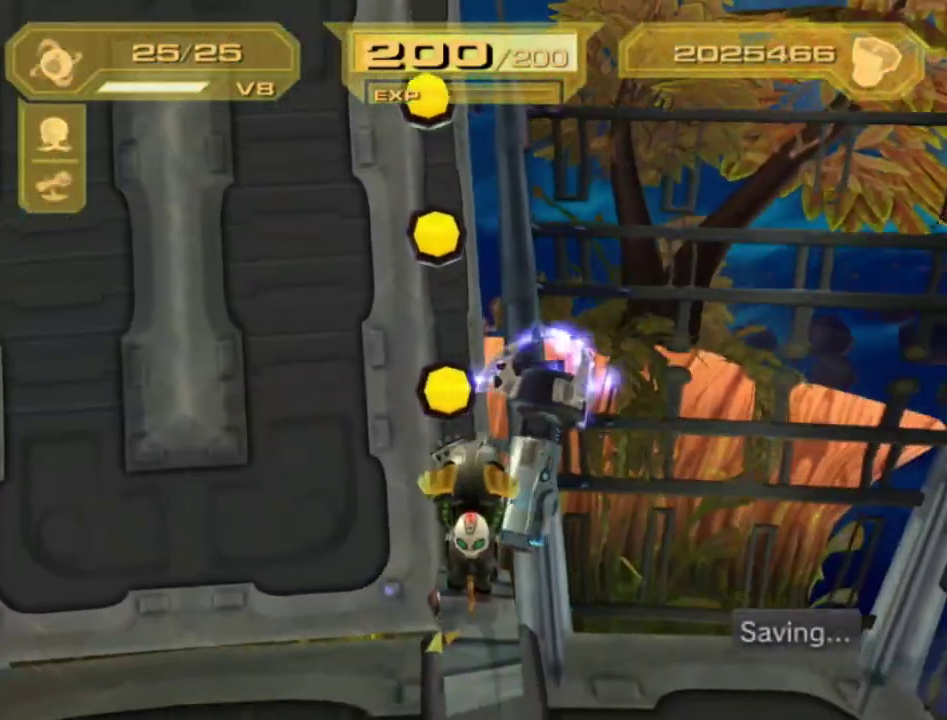
{"buttons": ["CROSS"], "left_stick": "up", "right_stick": "center", "events": [[50, "CROSS", "down"], [267, "CROSS", "up"], [267, "left_stick", "up-left"], [350, "left_stick", "up"], [367, "CROSS", "down"]]}
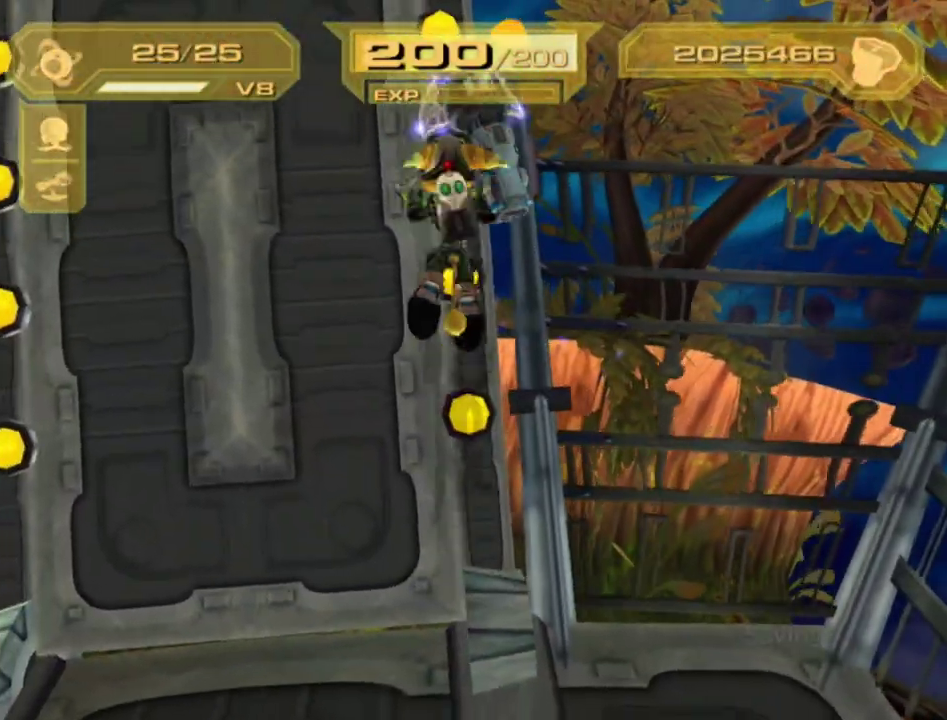
{"buttons": [], "left_stick": "up", "right_stick": "center", "events": [[33, "CROSS", "up"], [300, "CROSS", "down"], [350, "CROSS", "up"], [417, "CROSS", "down"], [483, "CROSS", "up"]]}
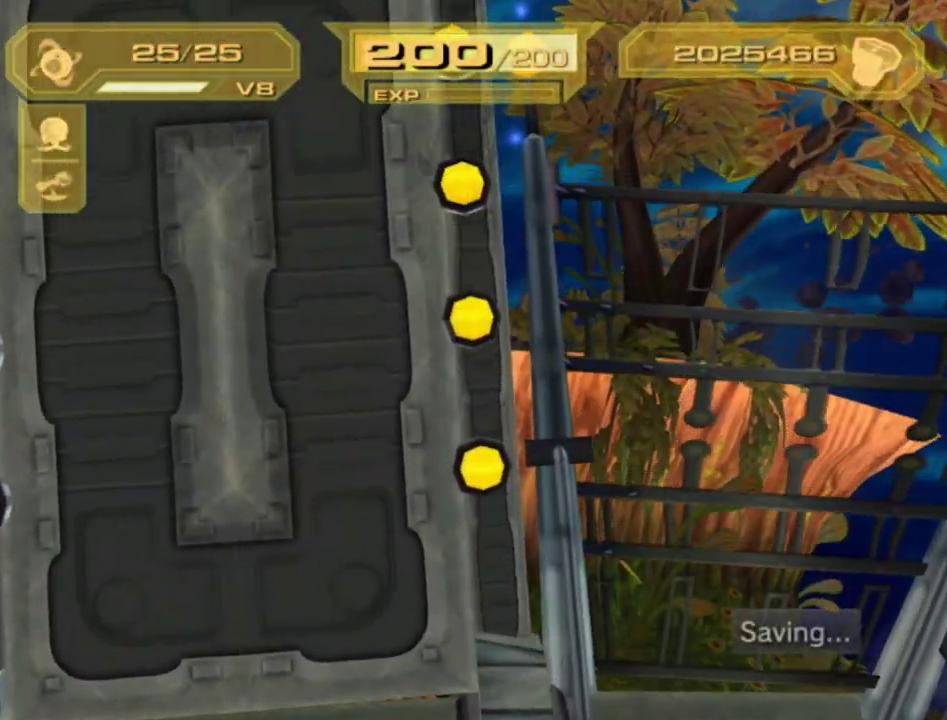
{"buttons": [], "left_stick": "up", "right_stick": "center", "events": [[33, "CROSS", "down"], [117, "CROSS", "up"], [167, "CROSS", "down"], [267, "CROSS", "up"]]}
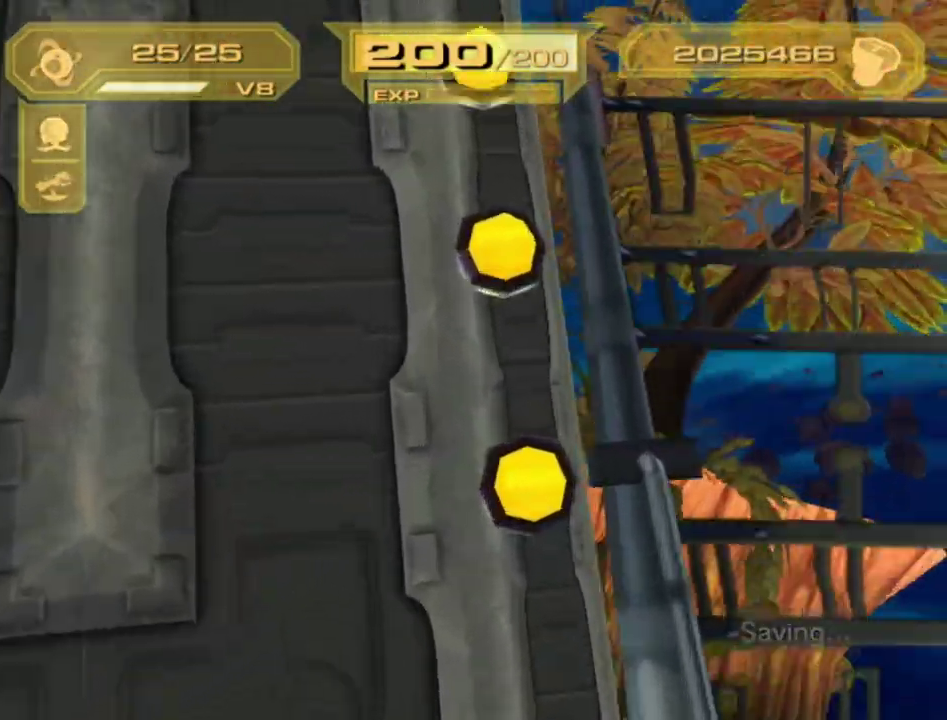
{"buttons": [], "left_stick": "up", "right_stick": "center", "events": [[133, "left_stick", "up-right"], [267, "right_stick", "right"], [350, "right_stick", "center"], [417, "left_stick", "up"]]}
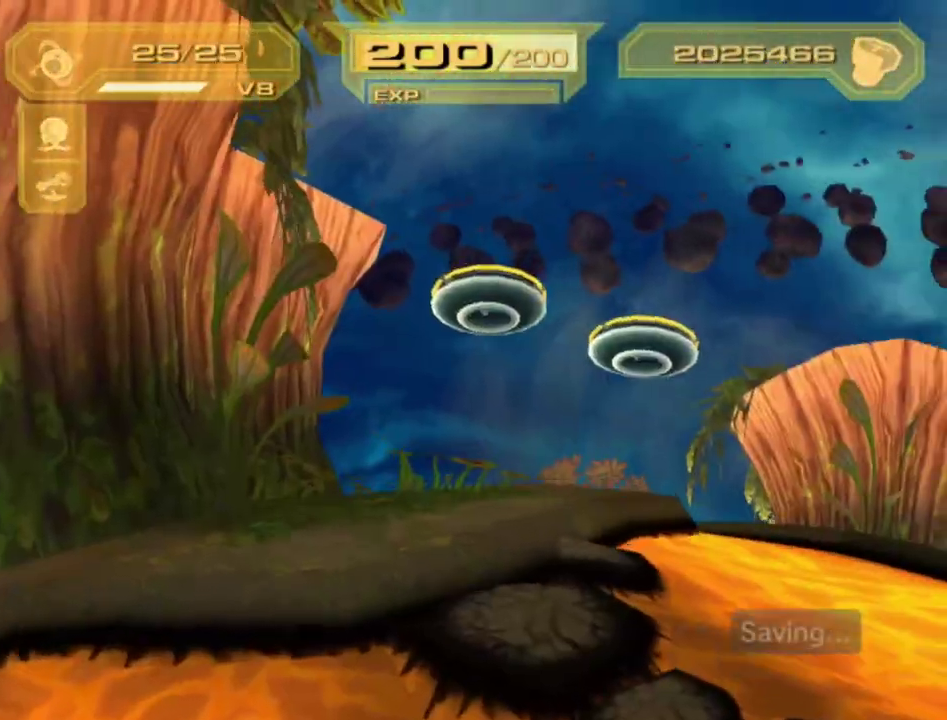
{"buttons": [], "left_stick": "up", "right_stick": "center", "events": [[300, "R1", "down"], [350, "R1", "up"]]}
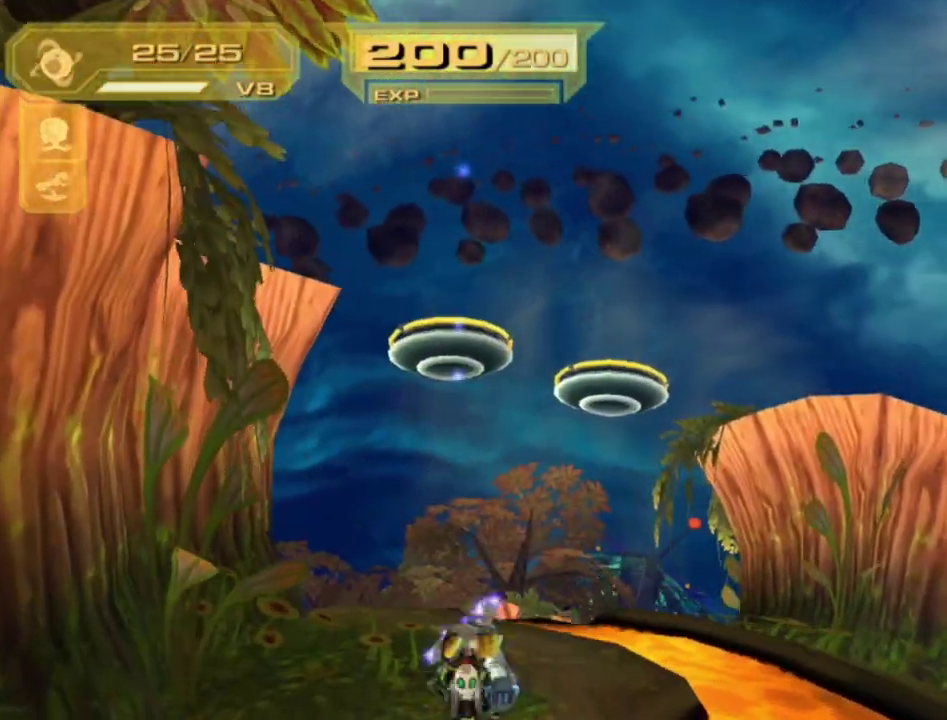
{"buttons": ["R1"], "left_stick": "up", "right_stick": "center", "events": [[50, "R1", "down"], [100, "R1", "up"], [167, "R1", "down"], [183, "left_stick", "up-left"], [383, "left_stick", "up"]]}
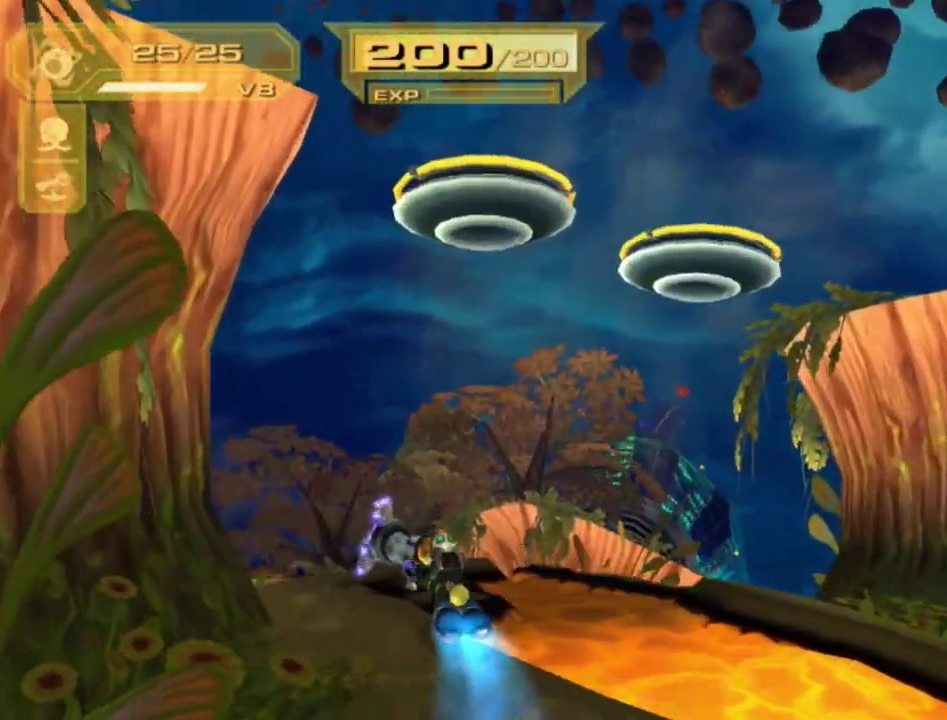
{"buttons": ["R1"], "left_stick": "up", "right_stick": "center", "events": [[300, "left_stick", "up-right"], [483, "left_stick", "up"]]}
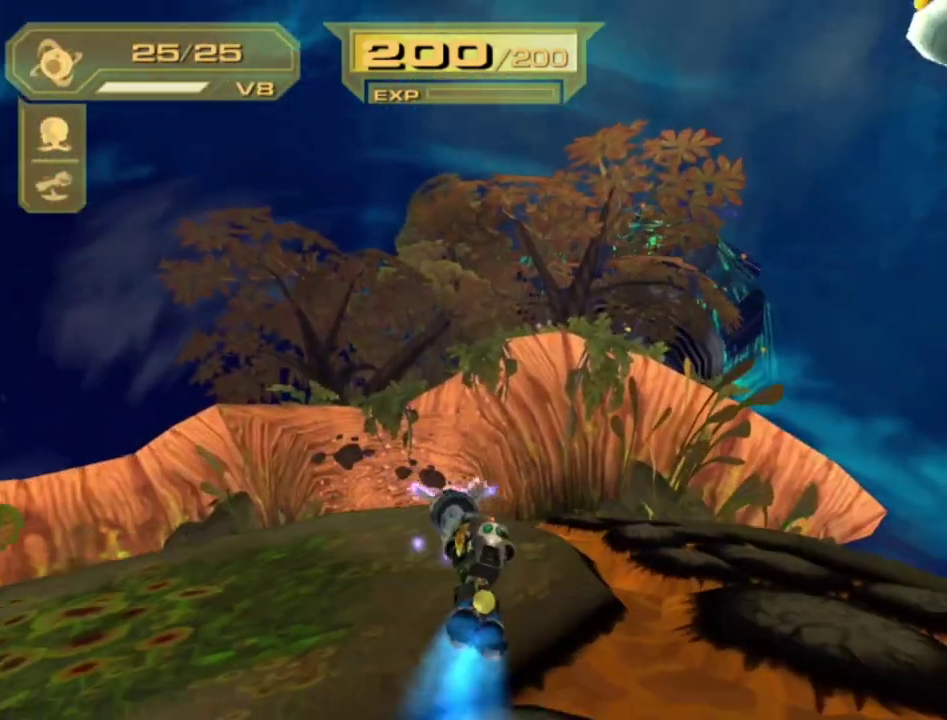
{"buttons": ["R1"], "left_stick": "right", "right_stick": "right", "events": [[467, "right_stick", "right"], [483, "left_stick", "right"]]}
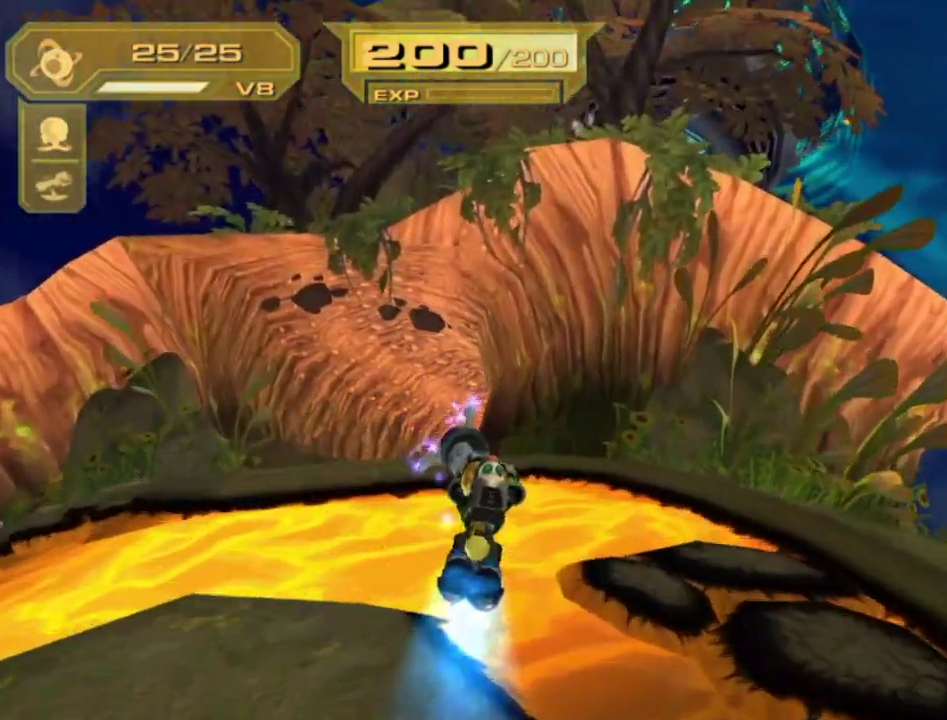
{"buttons": [], "left_stick": "up", "right_stick": "center", "events": [[67, "right_stick", "center"], [100, "left_stick", "up-right"], [217, "left_stick", "up"], [417, "R1", "up"]]}
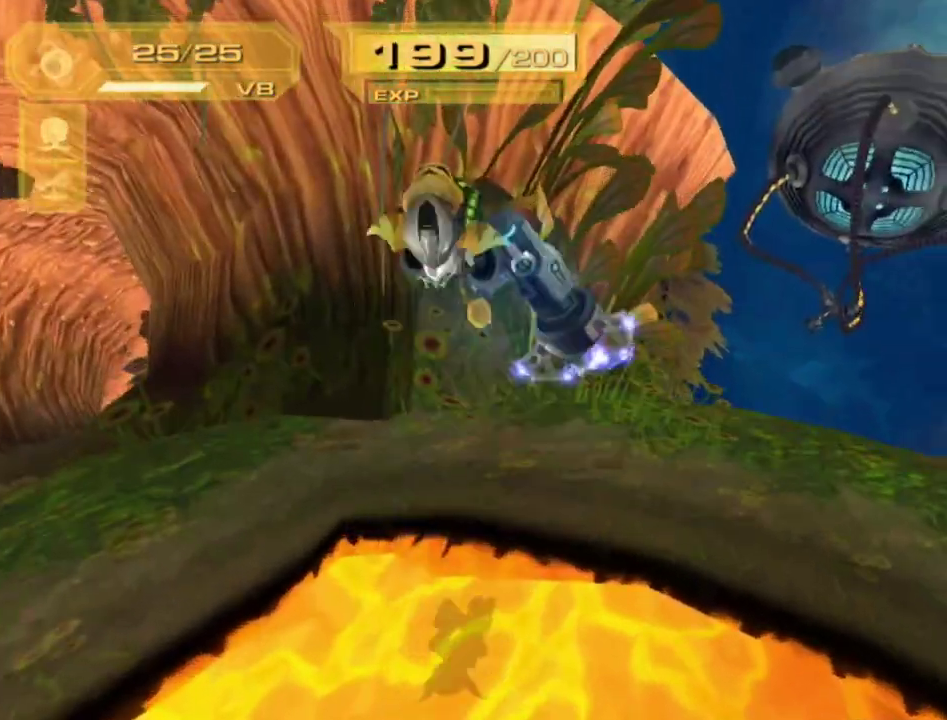
{"buttons": [], "left_stick": "up", "right_stick": "center", "events": []}
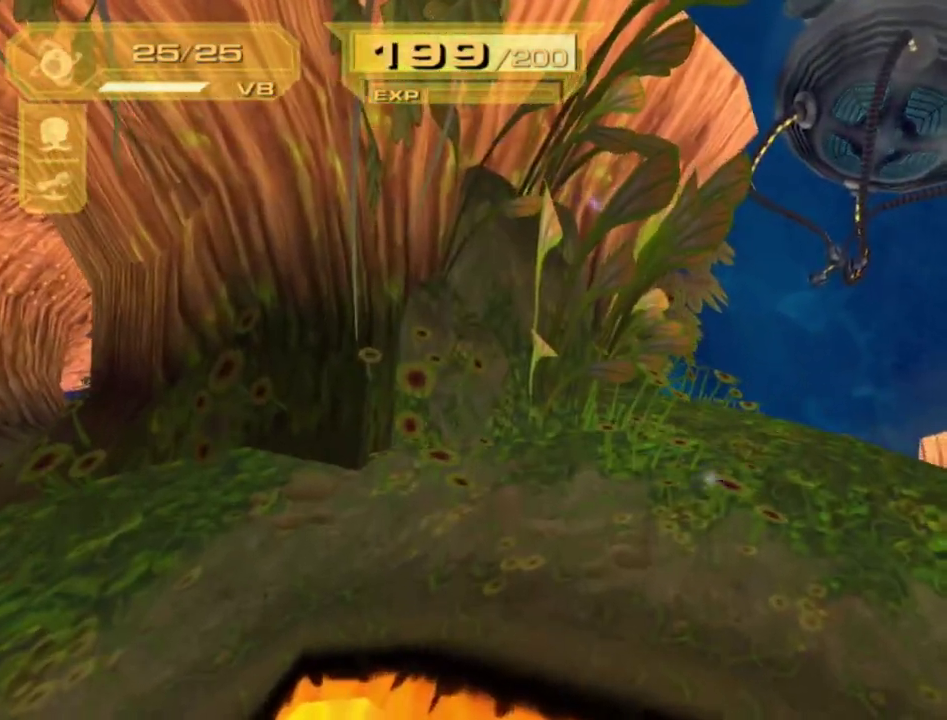
{"buttons": [], "left_stick": "up", "right_stick": "center", "events": [[17, "R1", "down"], [83, "R1", "up"], [167, "R1", "down"], [217, "R1", "up"], [300, "R1", "down"], [467, "R1", "up"]]}
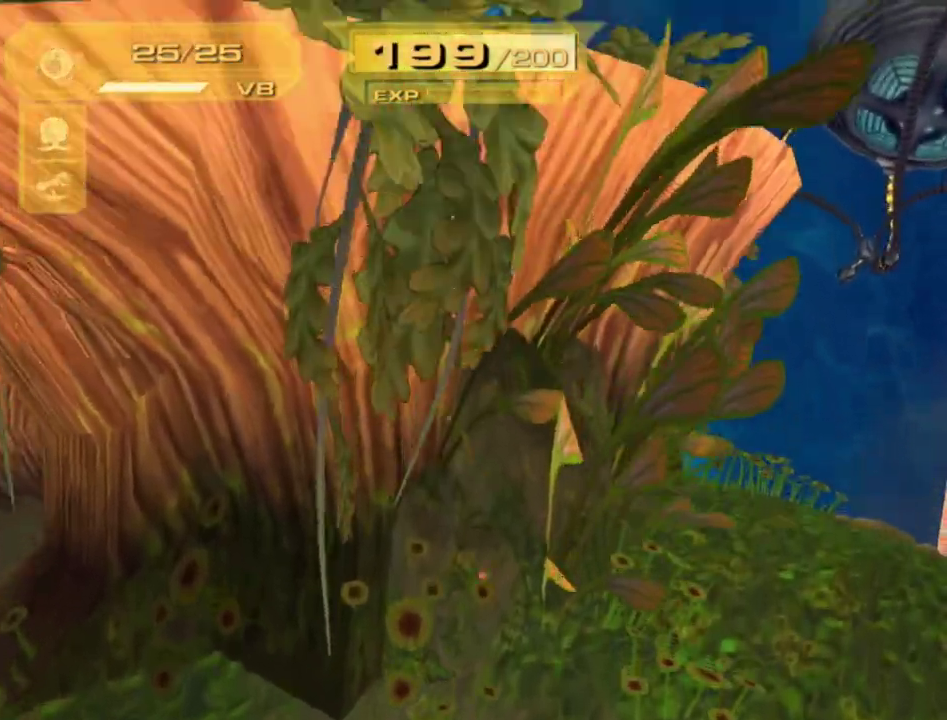
{"buttons": ["R1"], "left_stick": "up", "right_stick": "center", "events": [[50, "R1", "down"], [100, "R1", "up"], [150, "R1", "down"]]}
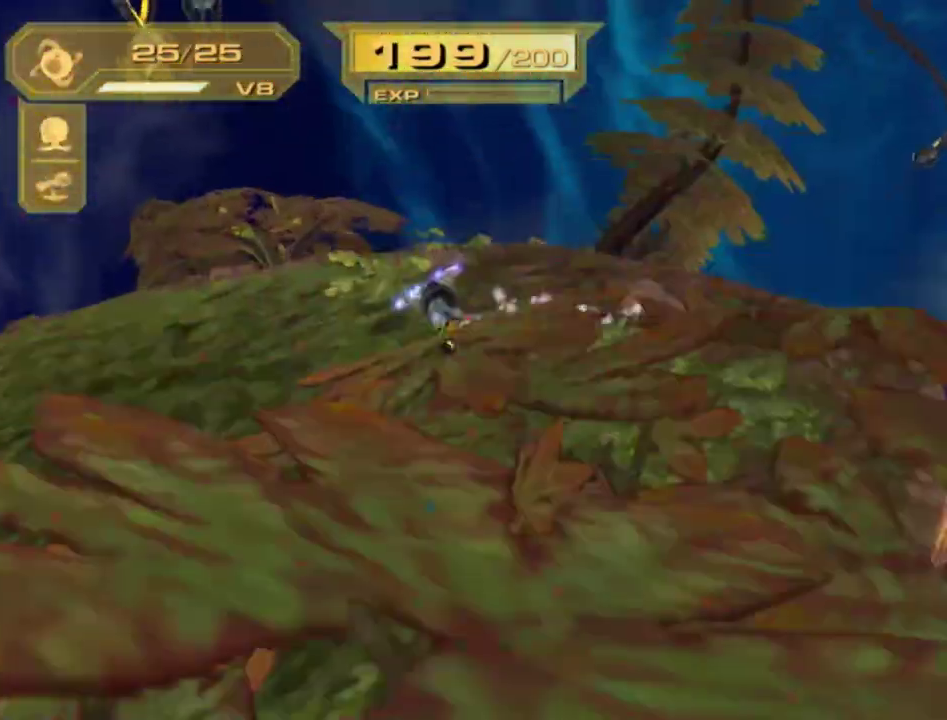
{"buttons": ["R1"], "left_stick": "up", "right_stick": "center", "events": []}
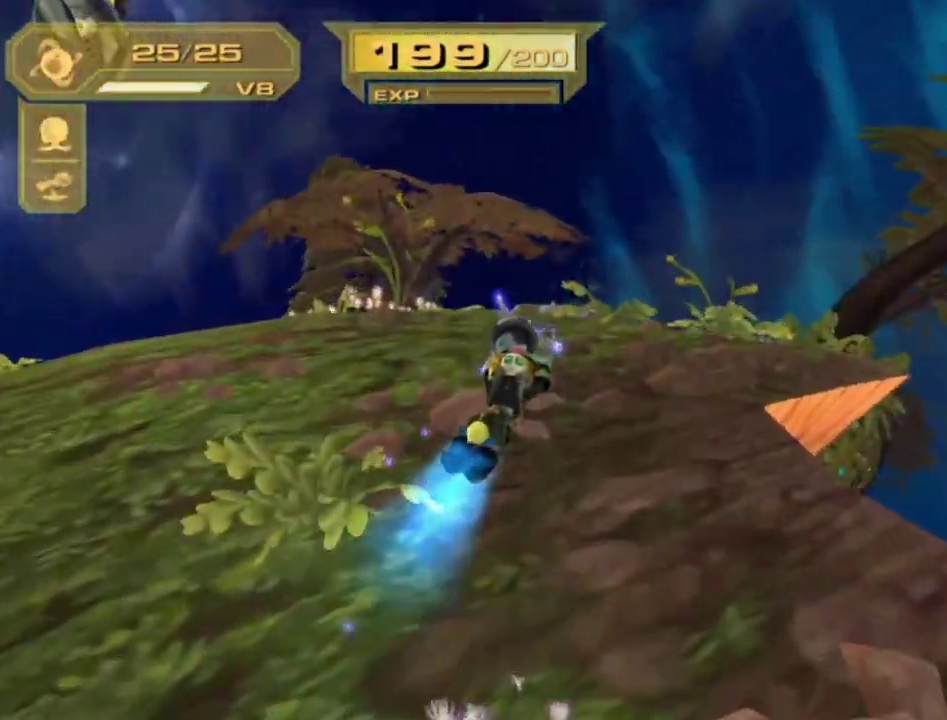
{"buttons": ["R1"], "left_stick": "up", "right_stick": "center", "events": [[17, "left_stick", "up-left"], [83, "left_stick", "up"]]}
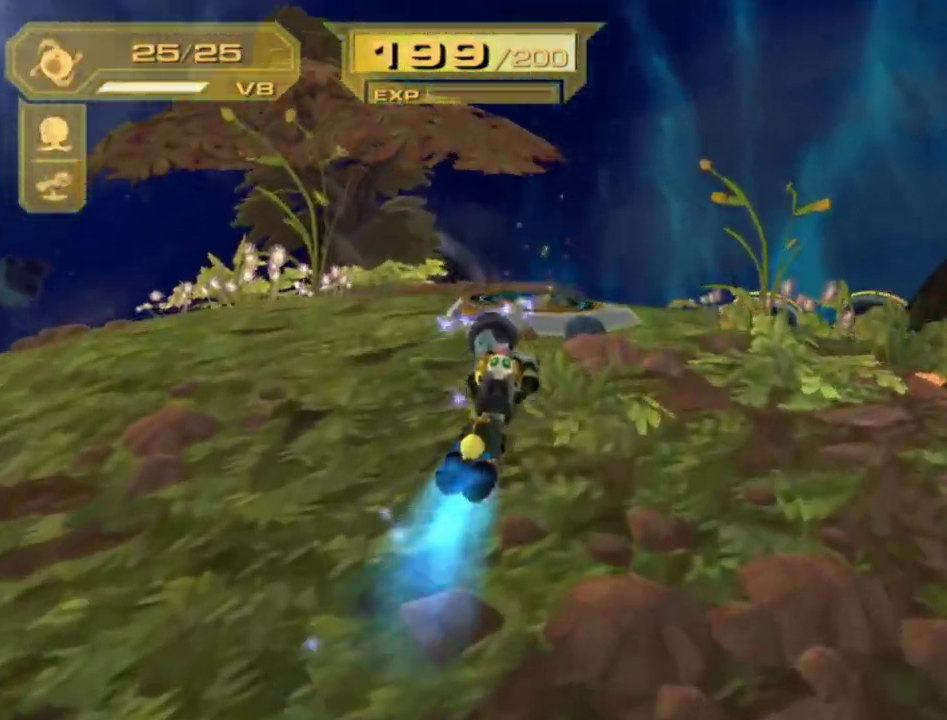
{"buttons": ["L2"], "left_stick": "up-right", "right_stick": "left", "events": [[167, "right_stick", "left"], [217, "L2", "down"], [217, "R1", "up"], [467, "left_stick", "up-right"]]}
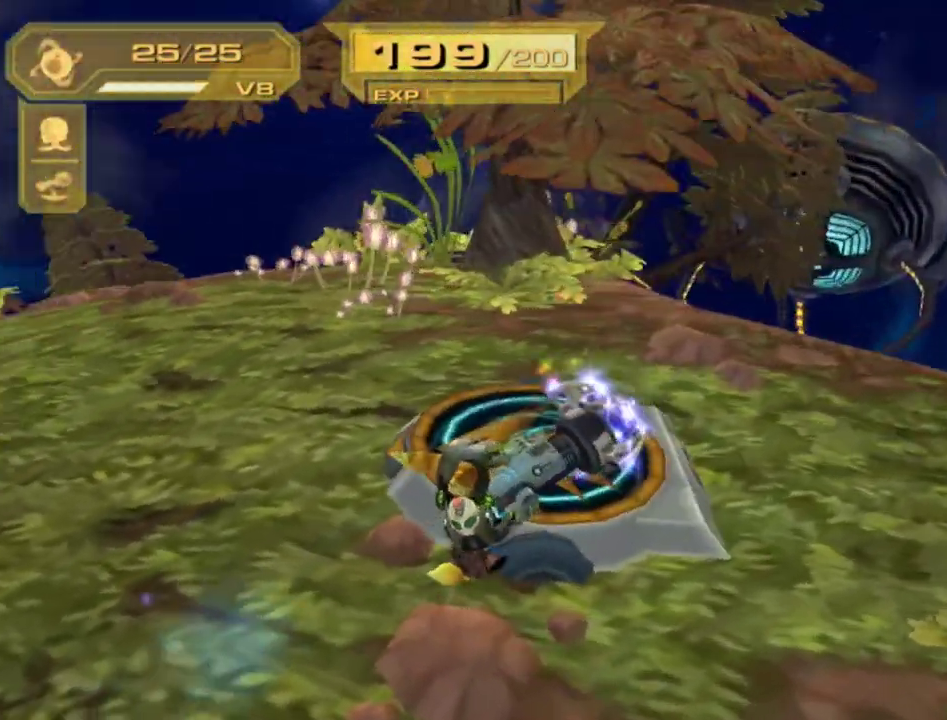
{"buttons": ["CROSS", "L2"], "left_stick": "up-right", "right_stick": "center", "events": [[117, "right_stick", "center"], [217, "left_stick", "right"], [483, "CROSS", "down"], [483, "left_stick", "up-right"]]}
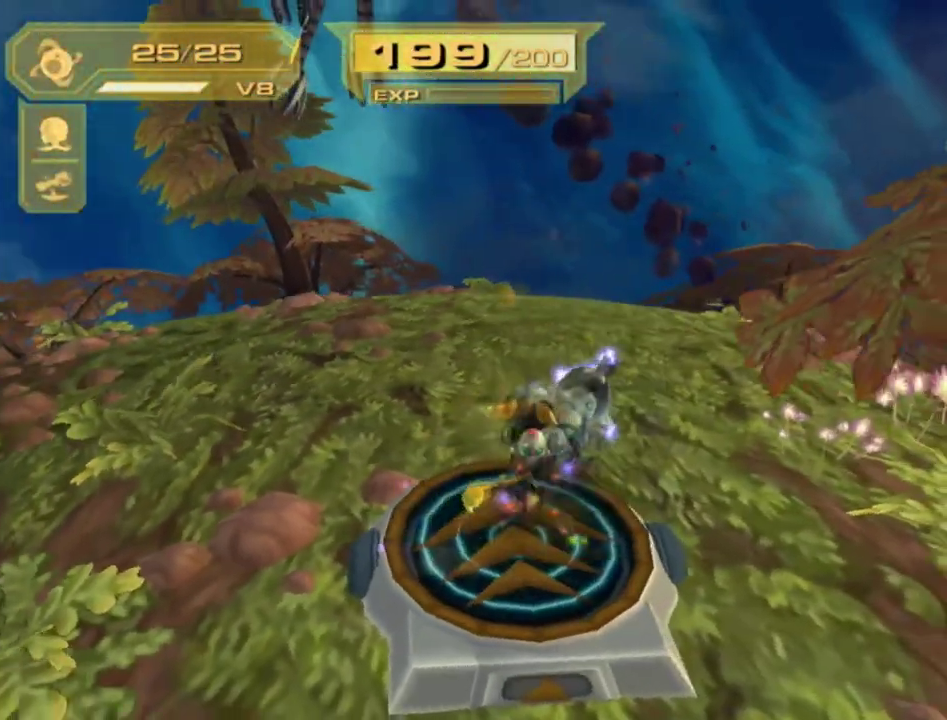
{"buttons": ["L2"], "left_stick": "up-right", "right_stick": "center", "events": [[83, "CROSS", "up"]]}
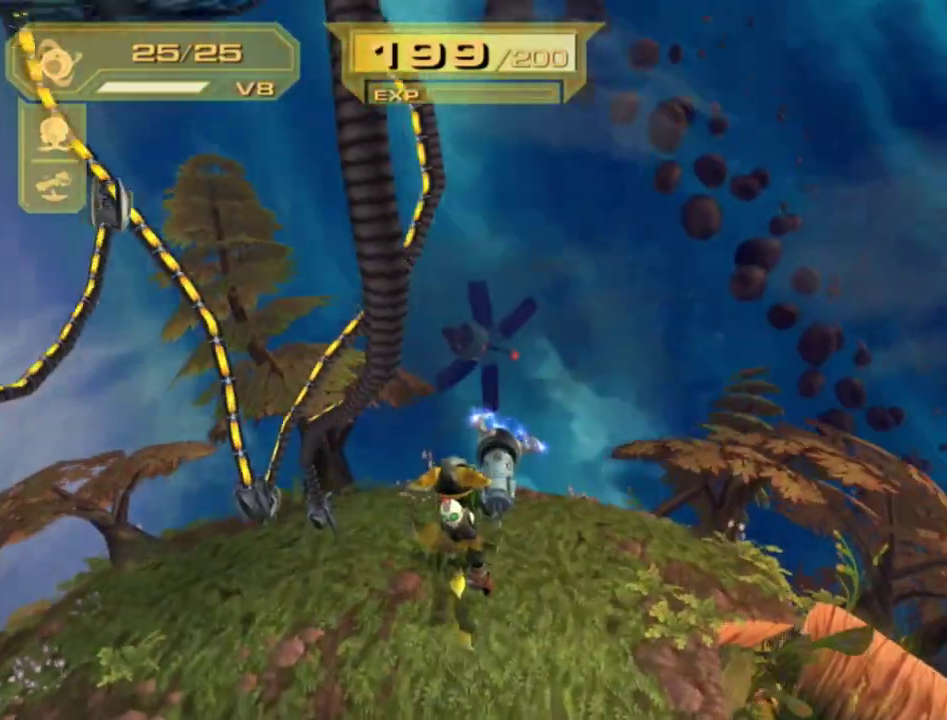
{"buttons": ["L2"], "left_stick": "up-right", "right_stick": "center", "events": [[33, "right_stick", "left"], [167, "right_stick", "center"], [333, "right_stick", "left"], [467, "right_stick", "center"]]}
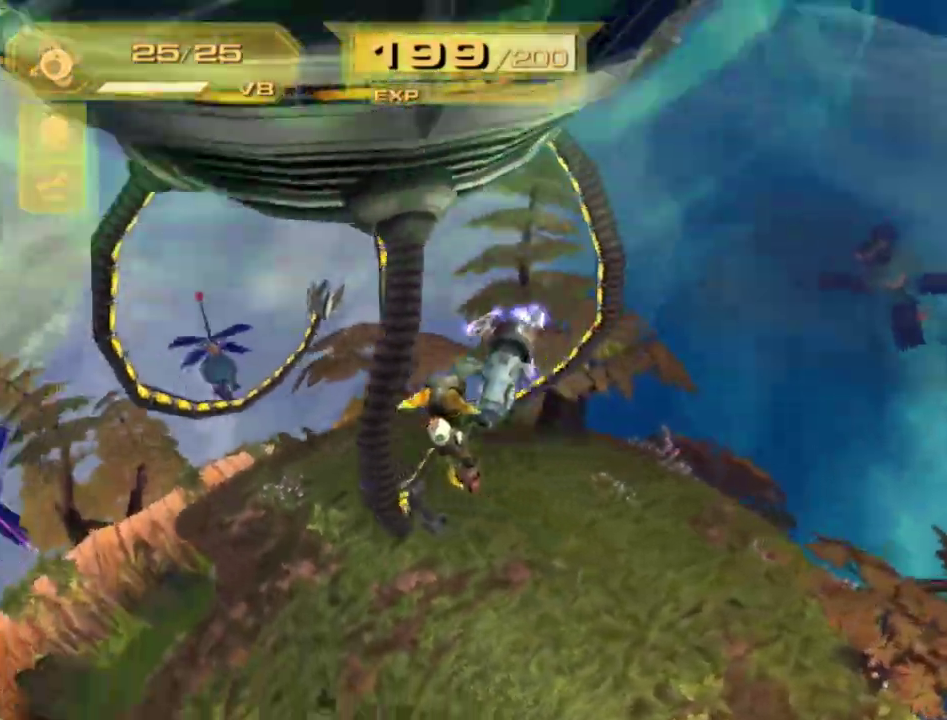
{"buttons": ["L2"], "left_stick": "up", "right_stick": "left"}
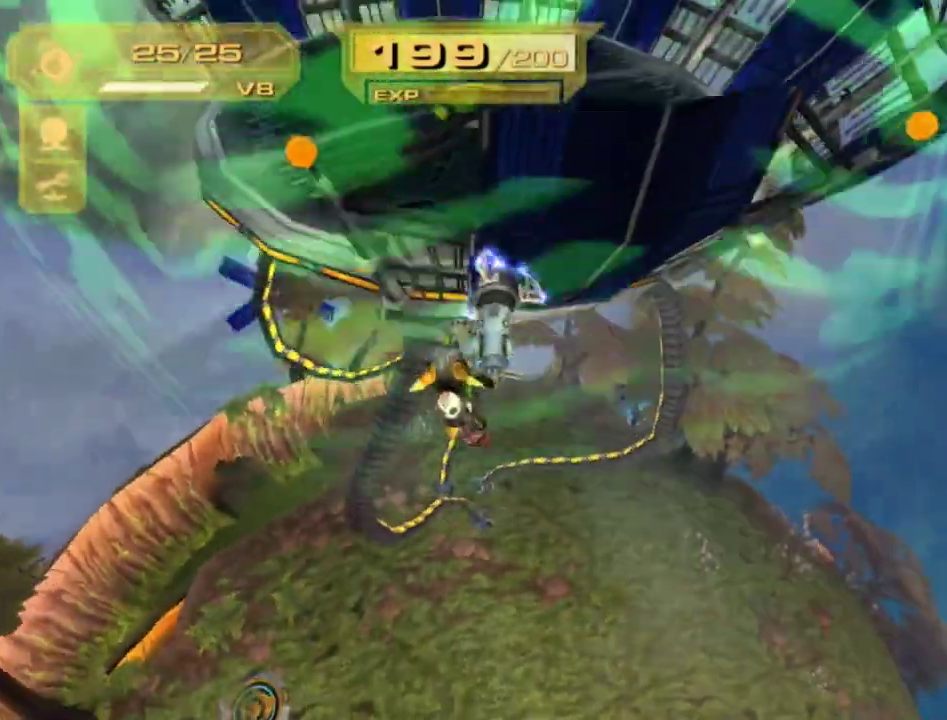
{"buttons": ["L2"], "left_stick": "up", "right_stick": "center"}
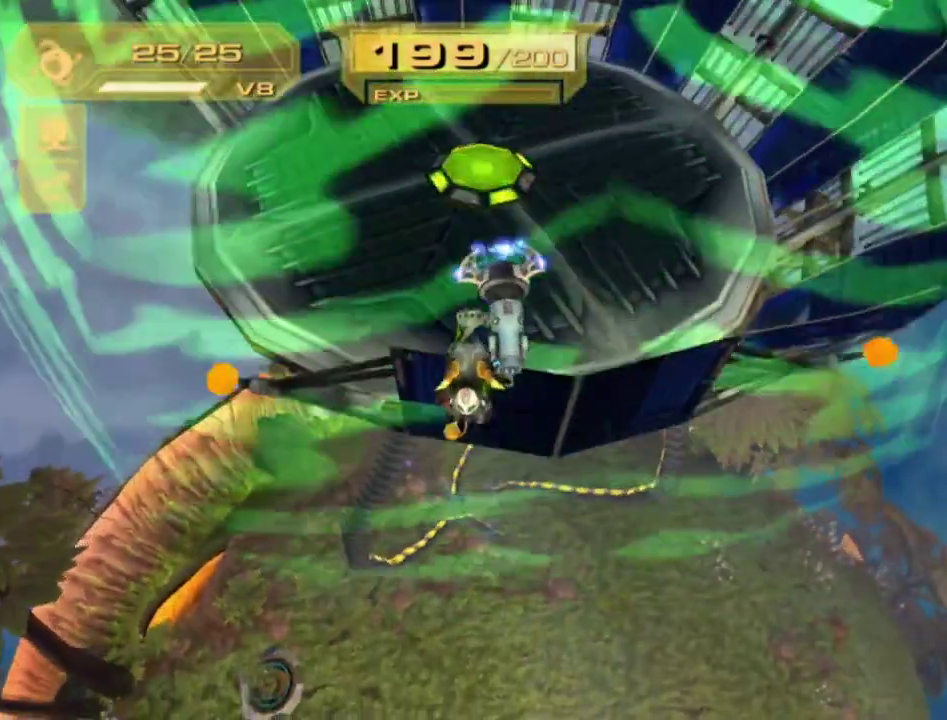
{"buttons": ["CROSS", "L2"], "left_stick": "center", "right_stick": "center", "events": [[17, "left_stick", "center"], [133, "left_stick", "up"], [217, "left_stick", "center"], [483, "CROSS", "down"]]}
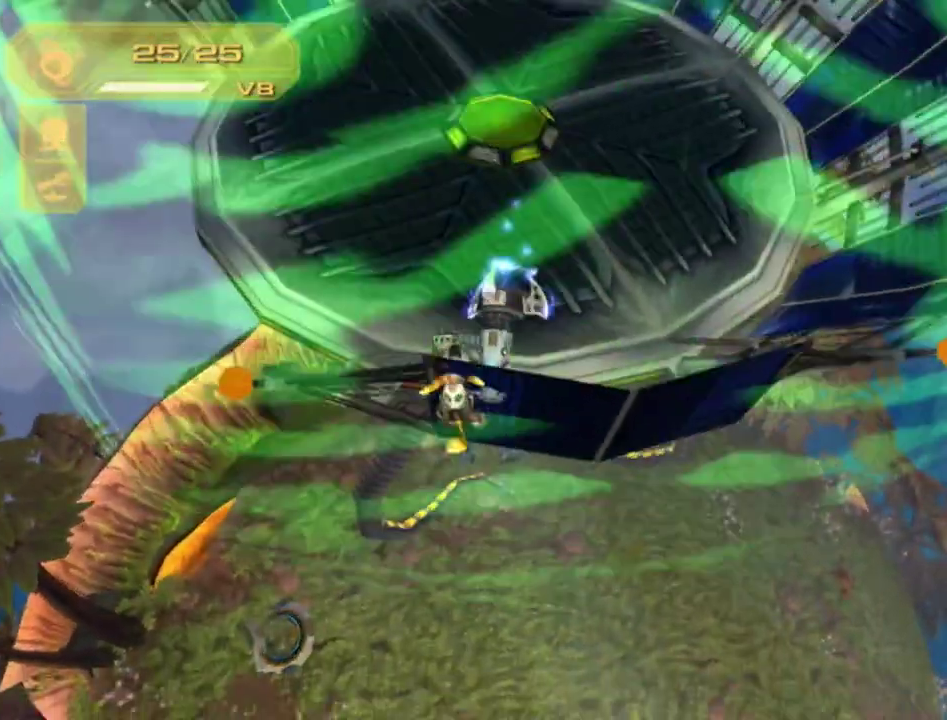
{"buttons": ["L2"], "left_stick": "center", "right_stick": "center", "events": [[83, "CROSS", "up"], [133, "CROSS", "down"], [217, "CROSS", "up"], [300, "CROSS", "down"], [300, "left_stick", "right"], [350, "CROSS", "up"], [417, "left_stick", "center"]]}
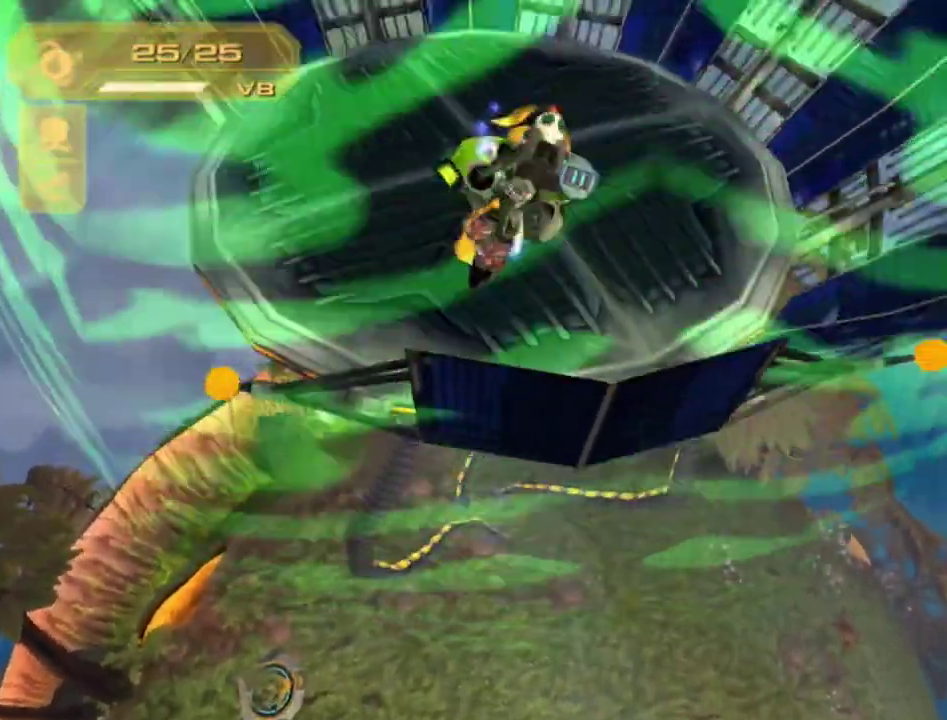
{"buttons": ["L2"], "left_stick": "up", "right_stick": "center", "events": [[350, "left_stick", "up"]]}
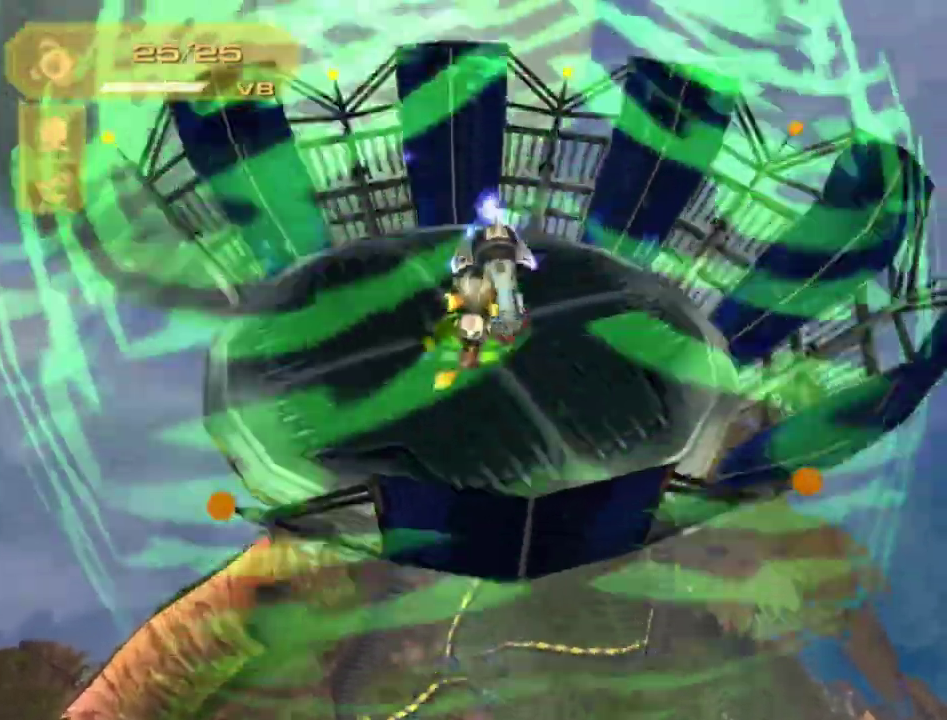
{"buttons": ["L2"], "left_stick": "up", "right_stick": "center", "events": []}
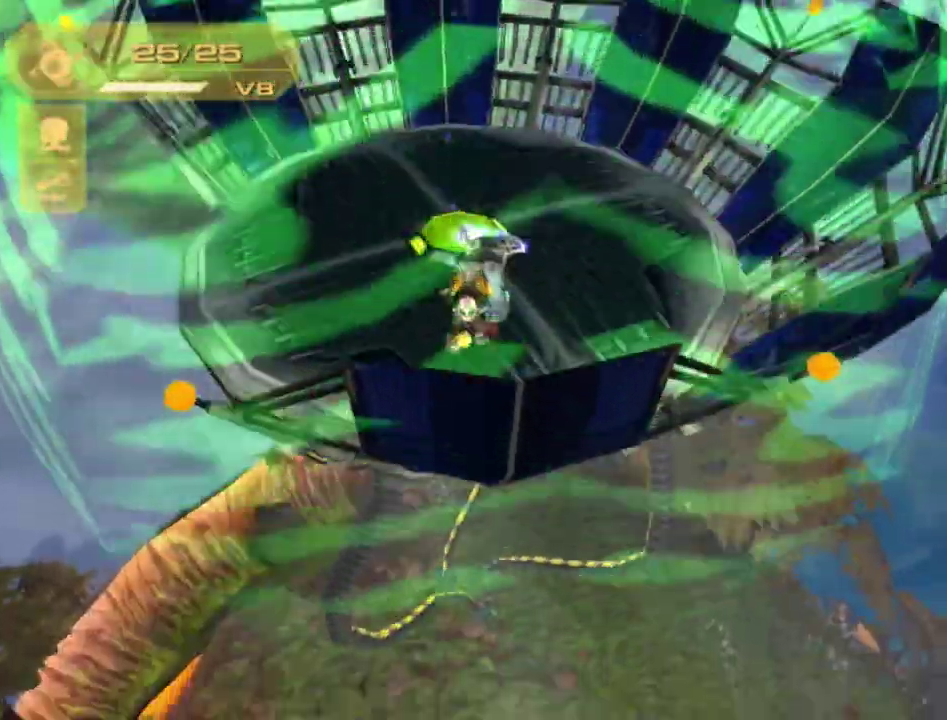
{"buttons": ["L2"], "left_stick": "up", "right_stick": "center", "events": []}
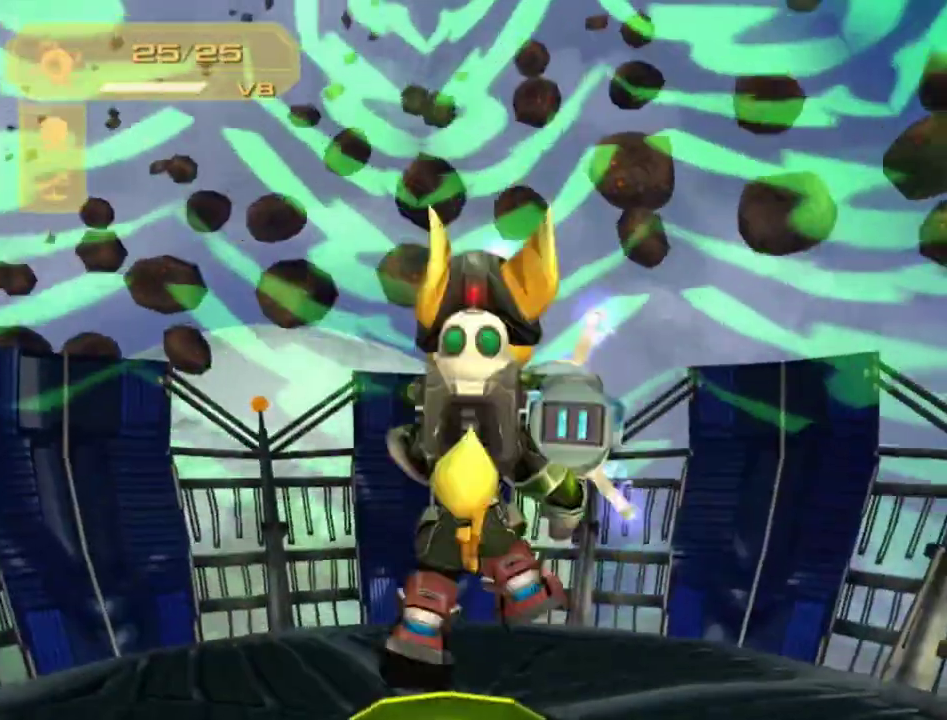
{"buttons": ["L2"], "left_stick": "up", "right_stick": "center", "events": []}